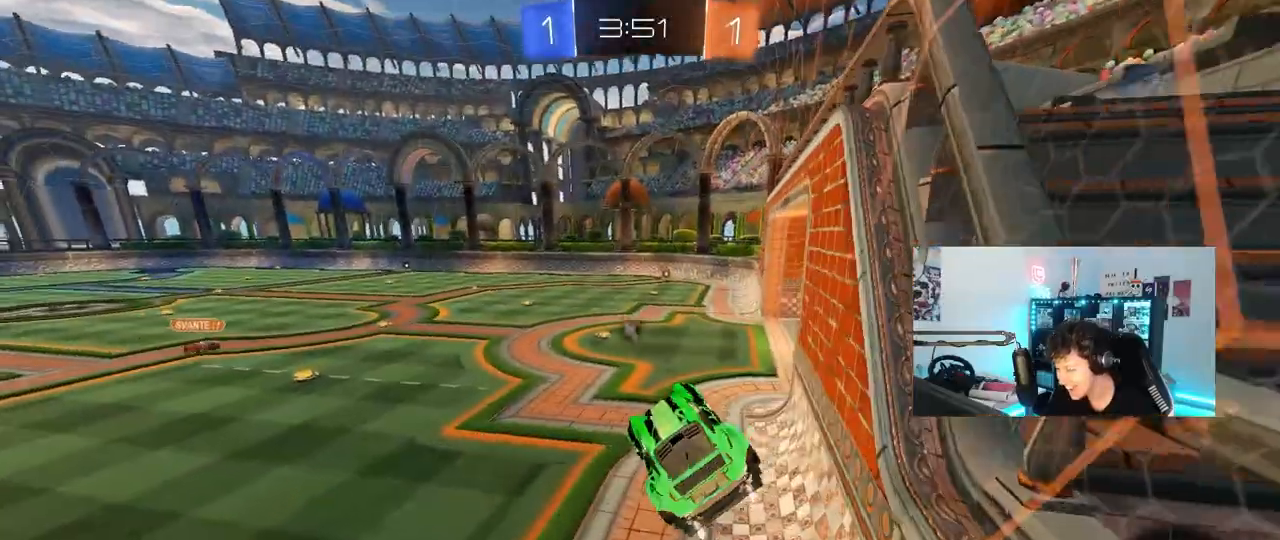
Gameplay with keyboard and mouse; each line is a JSON object with the keys and mouse buttons held at the frame after it. "events" lists presses ("down") and releases ("up") of "1", "2", "3", "4", "5", "a", "alt", "c", "caps_lock", "ctrl", "d", "e", "f", "g", "q", "r", "s", "shift", "space", "t", "tab", "v", "w", "x", "z", "mouse_left", "mouse_wheel" and "mouse_right" between this image and that frame as [ms after this image, input, new state], when the widget could be followed in between. "mouse_left", "mouse_wheel", "mouse_right" = the "left", "wheel", "right" buttons of the "mouse" list. No other keys are recorded. "wheel" means that the mouse wheel is clicked or scrolled. "mouse_move" is the direction in which the mouse moves at that frame (one of eight, or "still"), when it could be read.
{"keys": ["w"], "mouse": ["left", "right"], "mouse_move": "down-left", "events": [[33, "d", "up"], [217, "w", "down"], [400, "mouse_left", "down"], [400, "mouse_right", "down"], [450, "a", "down"], [500, "a", "up"]]}
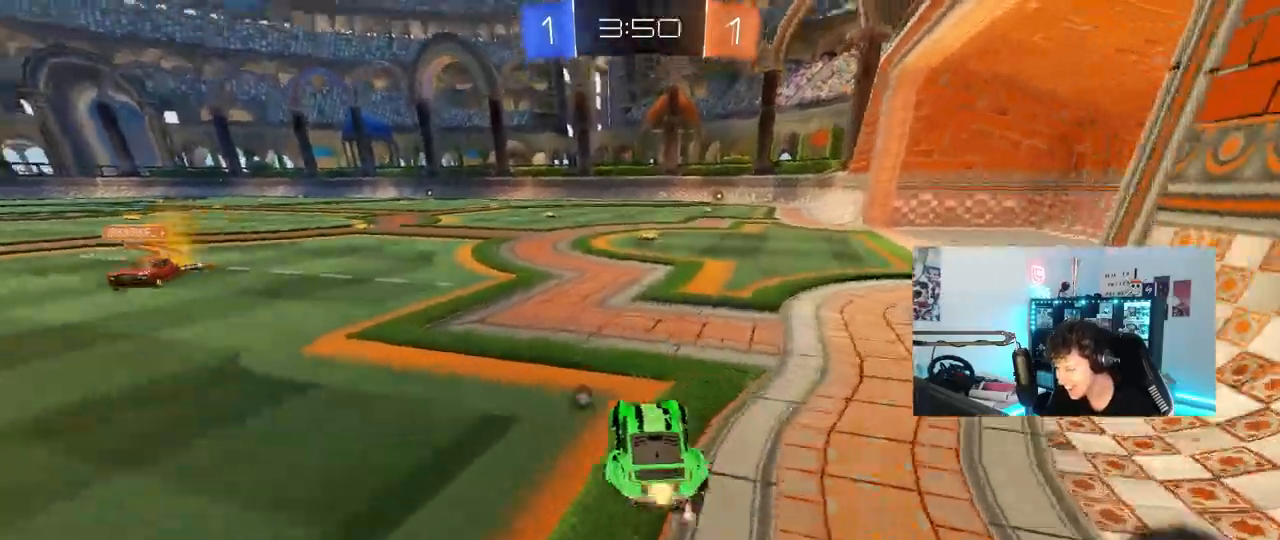
{"keys": ["a", "space", "w"], "mouse": [], "mouse_move": "still", "events": [[50, "d", "down"], [100, "mouse_right", "up"], [183, "d", "up"], [333, "a", "down"], [333, "space", "down"], [417, "mouse_left", "up"]]}
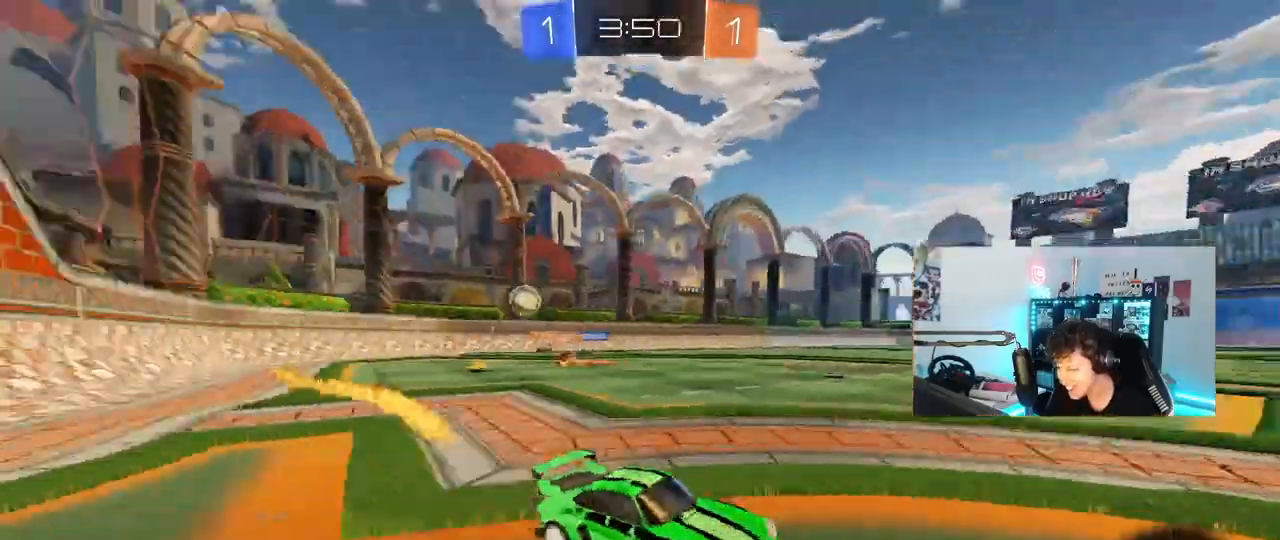
{"keys": ["w"], "mouse": [], "mouse_move": "still", "events": [[17, "space", "up"], [150, "a", "up"]]}
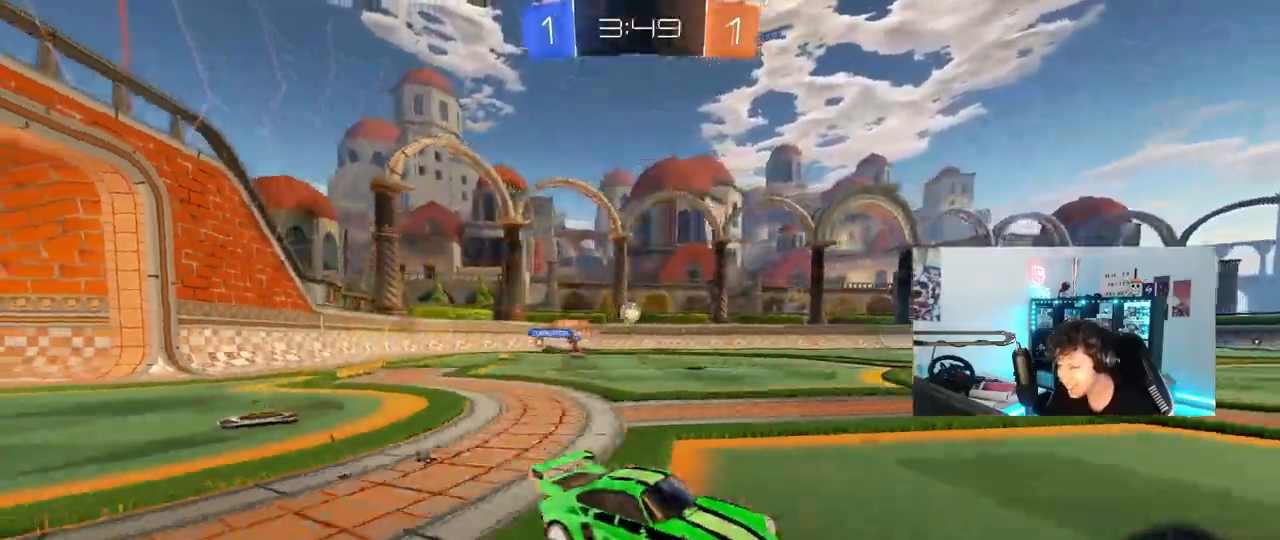
{"keys": ["a", "w"], "mouse": ["left"], "mouse_move": "down", "events": [[117, "a", "down"], [117, "shift", "down"], [217, "shift", "up"], [450, "mouse_left", "down"]]}
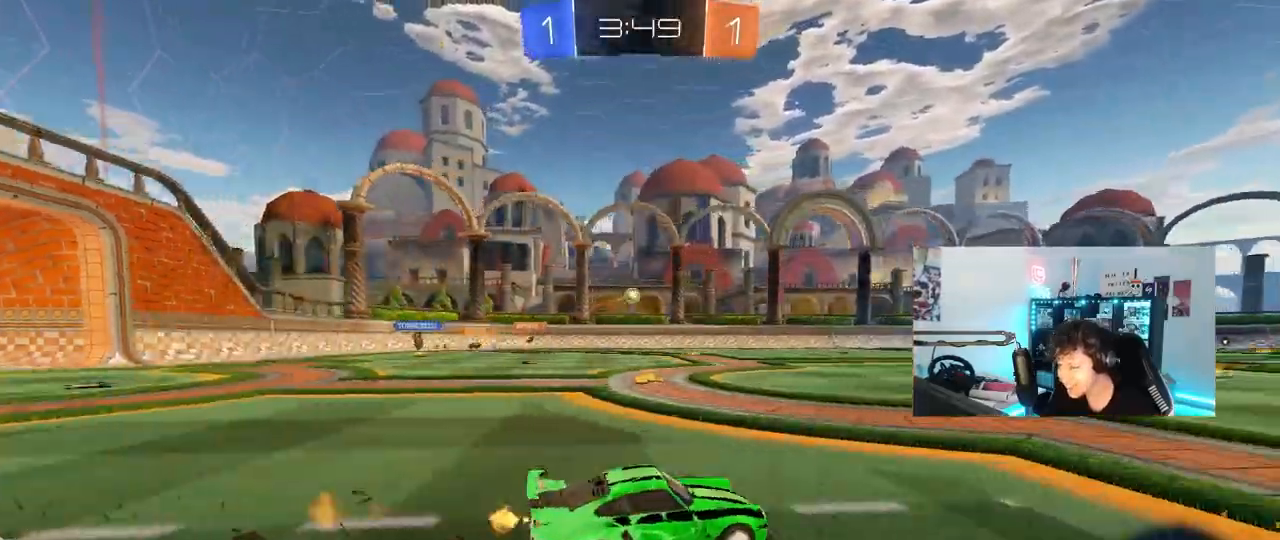
{"keys": ["w"], "mouse": [], "mouse_move": "still", "events": [[100, "a", "up"], [333, "d", "down"], [367, "d", "up"], [367, "mouse_left", "up"]]}
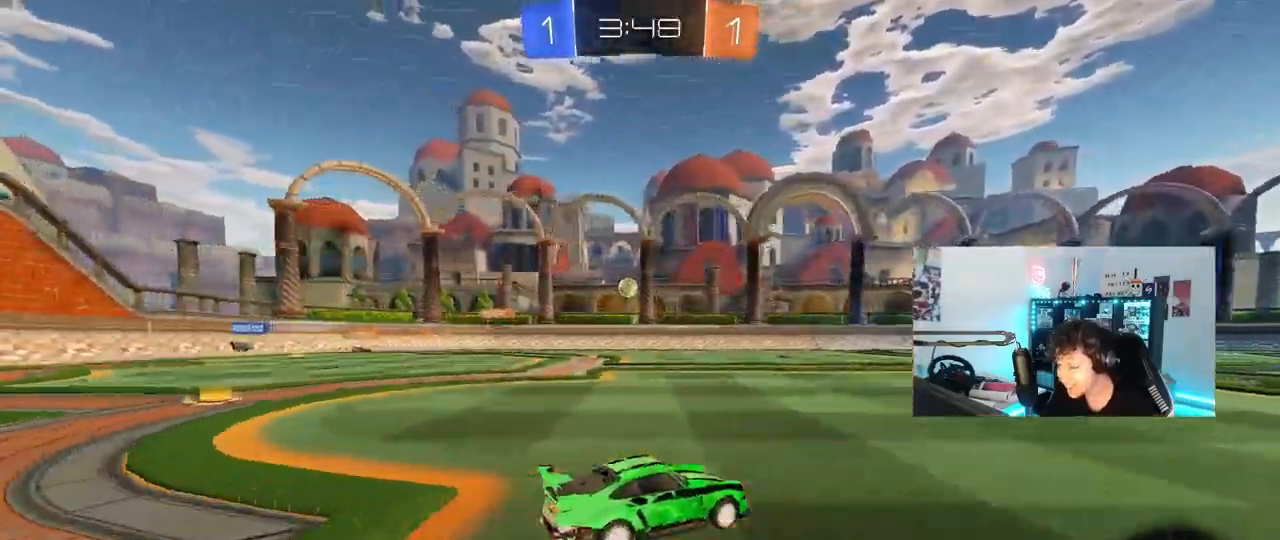
{"keys": ["a", "w"], "mouse": [], "mouse_move": "still", "events": [[200, "a", "down"], [200, "shift", "down"], [300, "shift", "up"]]}
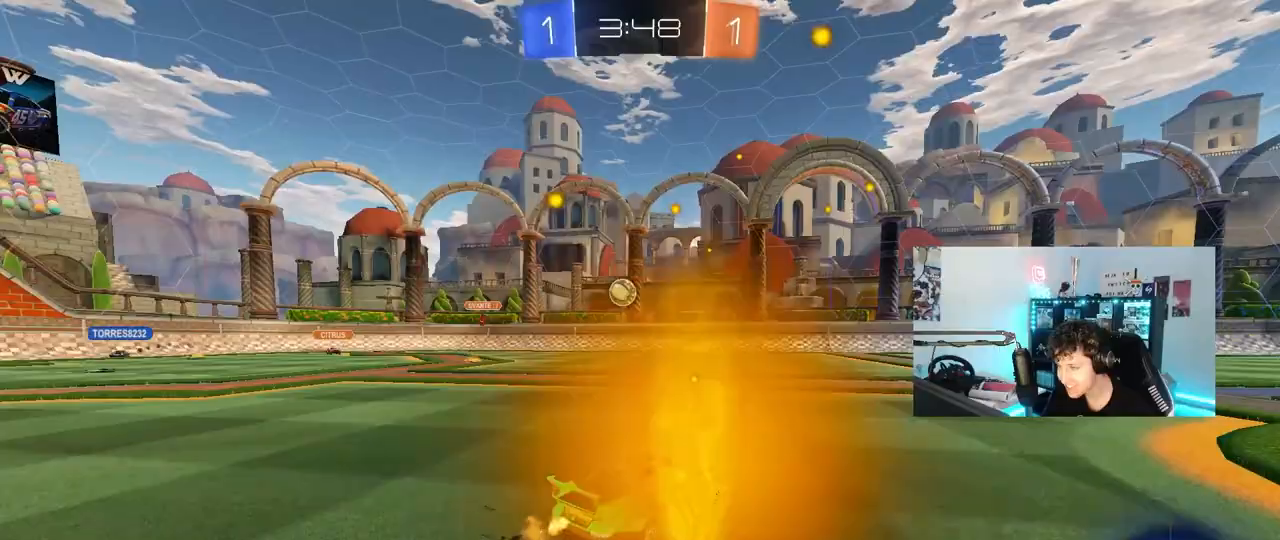
{"keys": ["d", "w"], "mouse": [], "mouse_move": "still", "events": [[167, "a", "up"], [217, "d", "down"]]}
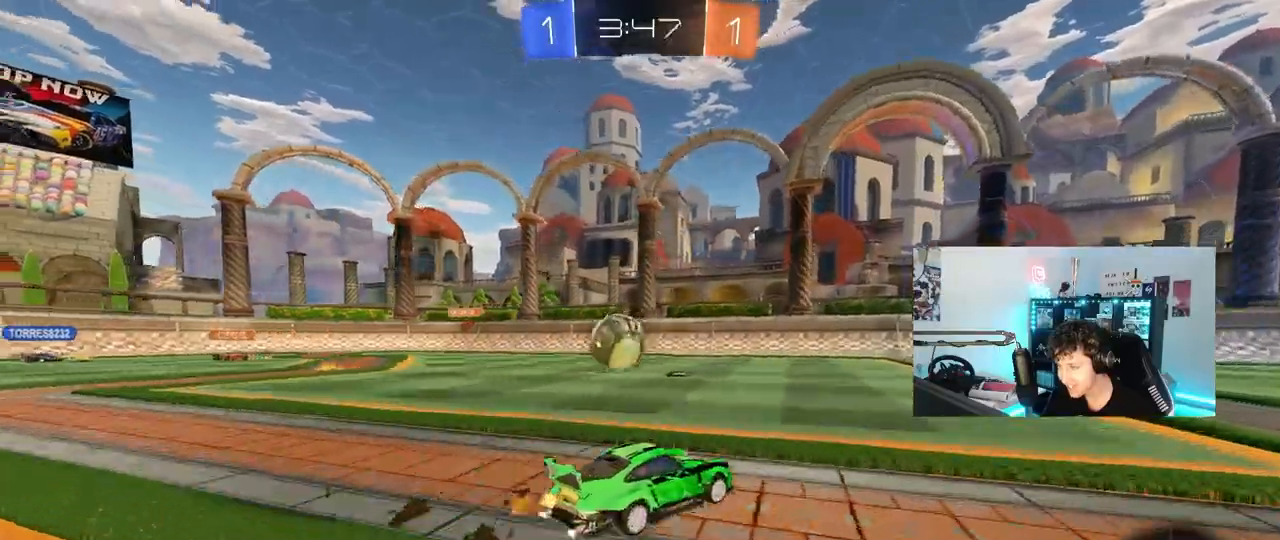
{"keys": ["d", "w"], "mouse": [], "mouse_move": "still", "events": [[133, "shift", "down"], [367, "shift", "up"]]}
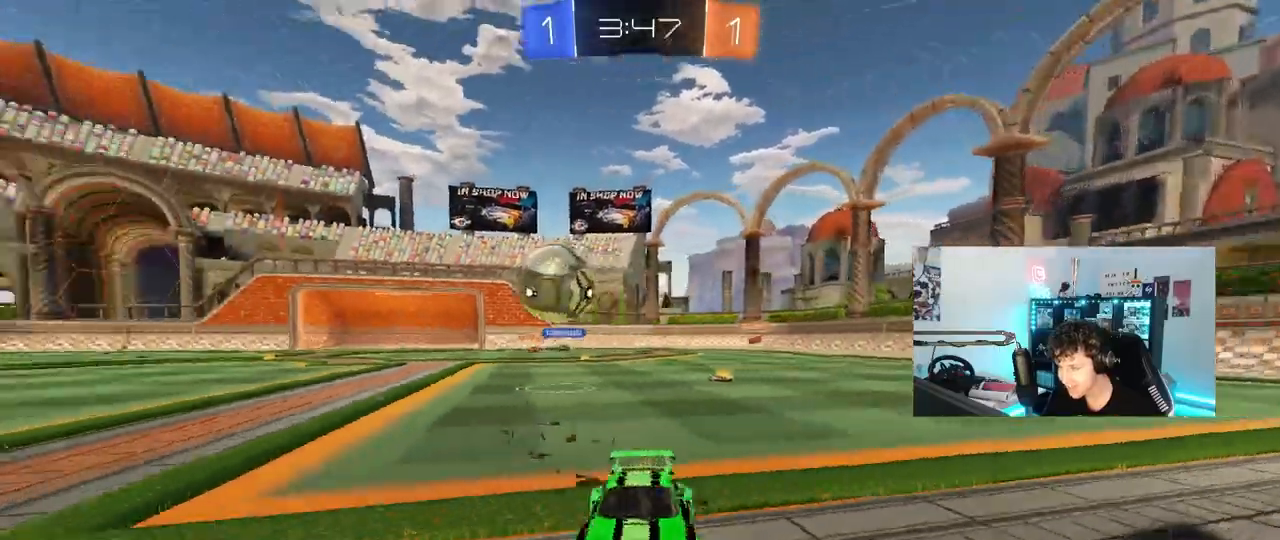
{"keys": ["d", "w"], "mouse": ["left"], "mouse_move": "down-left", "events": [[433, "mouse_left", "down"]]}
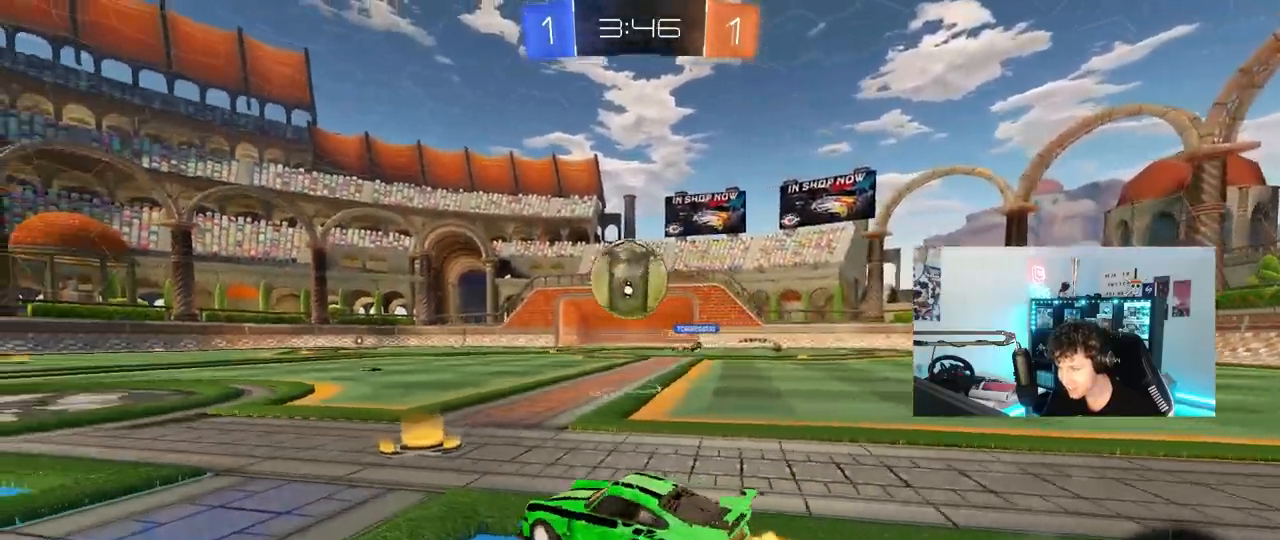
{"keys": ["w"], "mouse": ["left"], "mouse_move": "still", "events": [[117, "d", "up"], [167, "a", "down"], [317, "a", "up"], [350, "d", "down"], [500, "d", "up"]]}
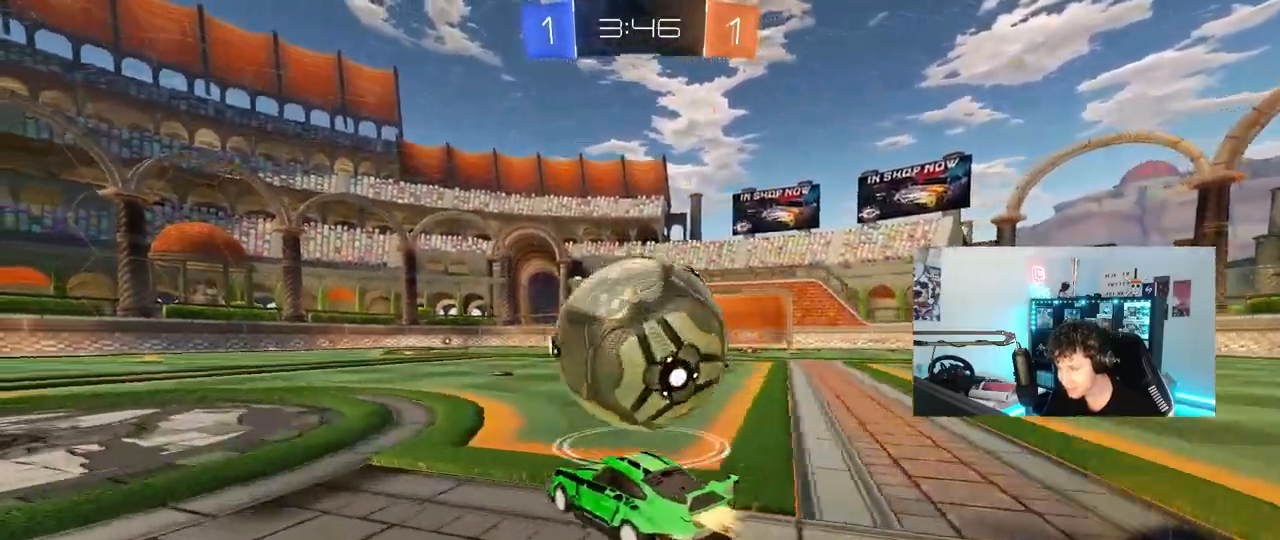
{"keys": ["d", "w"], "mouse": [], "mouse_move": "still", "events": [[50, "a", "down"], [133, "a", "up"], [183, "d", "down"], [283, "d", "up"], [283, "mouse_left", "up"], [467, "d", "down"]]}
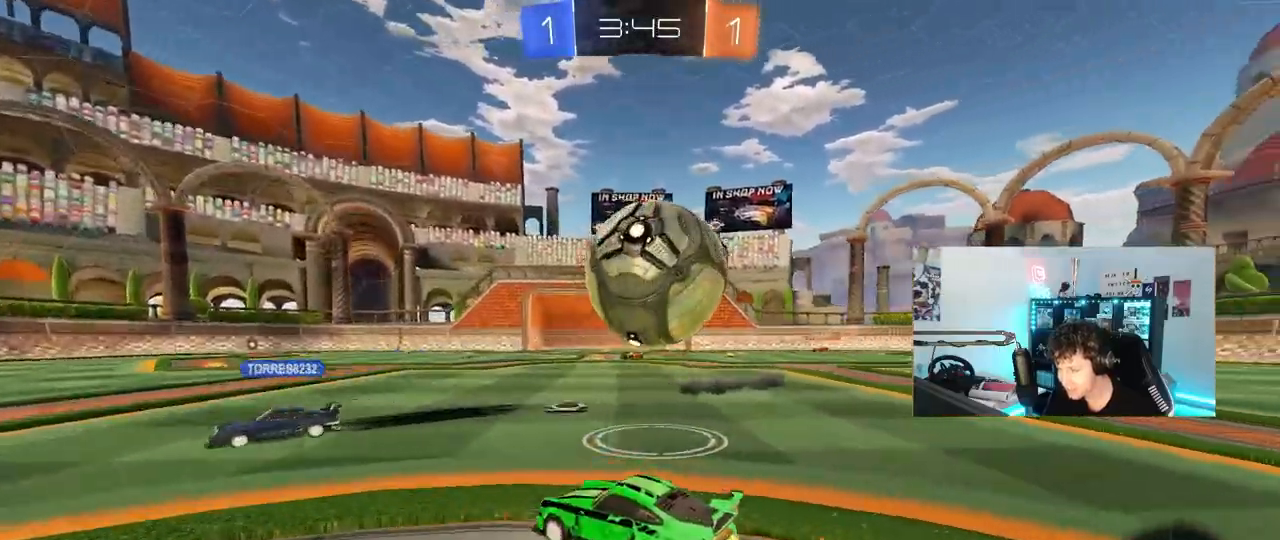
{"keys": ["a"], "mouse": [], "mouse_move": "still", "events": [[100, "d", "up"], [100, "mouse_left", "down"], [250, "mouse_left", "up"], [383, "w", "up"], [433, "a", "down"]]}
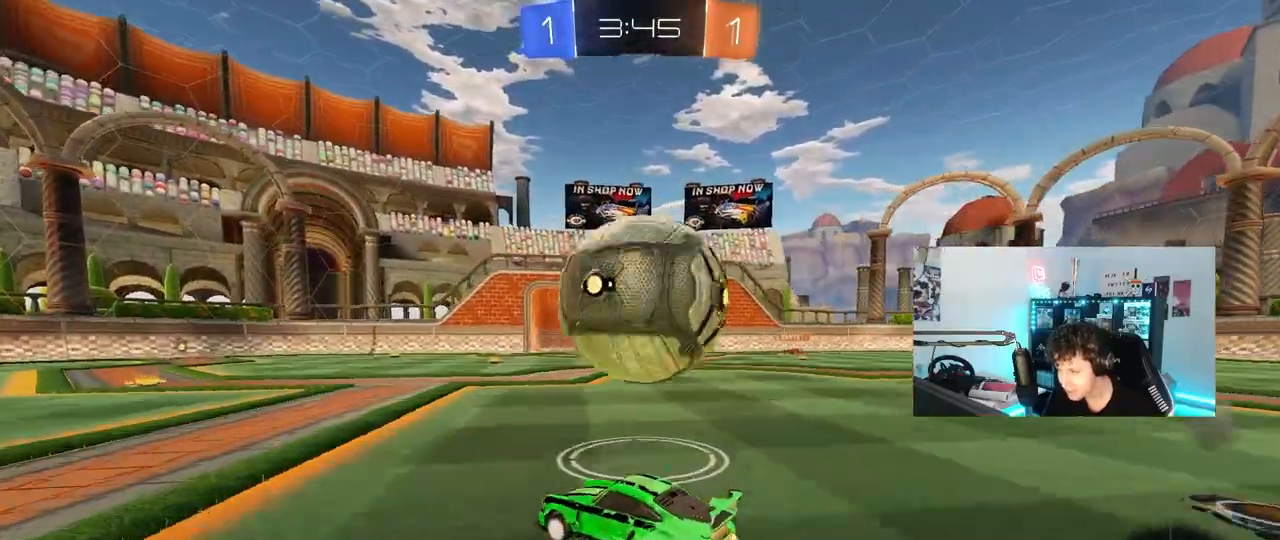
{"keys": [], "mouse": [], "mouse_move": "still", "events": [[33, "d", "down"], [83, "a", "up"], [167, "d", "up"], [400, "a", "down"], [500, "a", "up"]]}
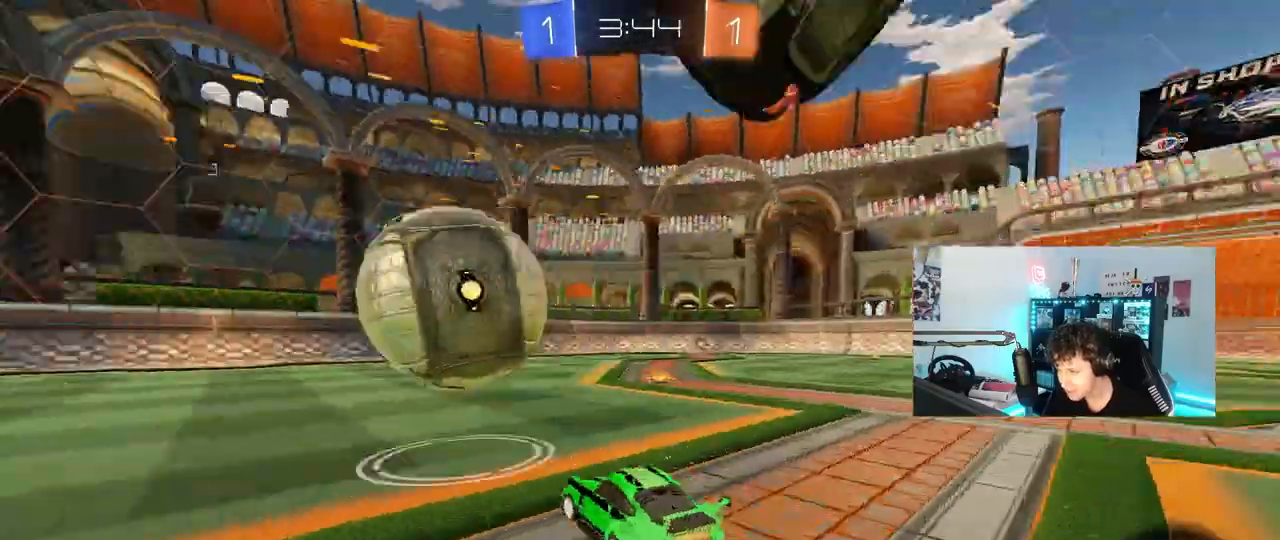
{"keys": ["w"], "mouse": [], "mouse_move": "still", "events": [[50, "d", "down"], [50, "w", "down"], [383, "d", "up"], [417, "a", "down"], [467, "a", "up"]]}
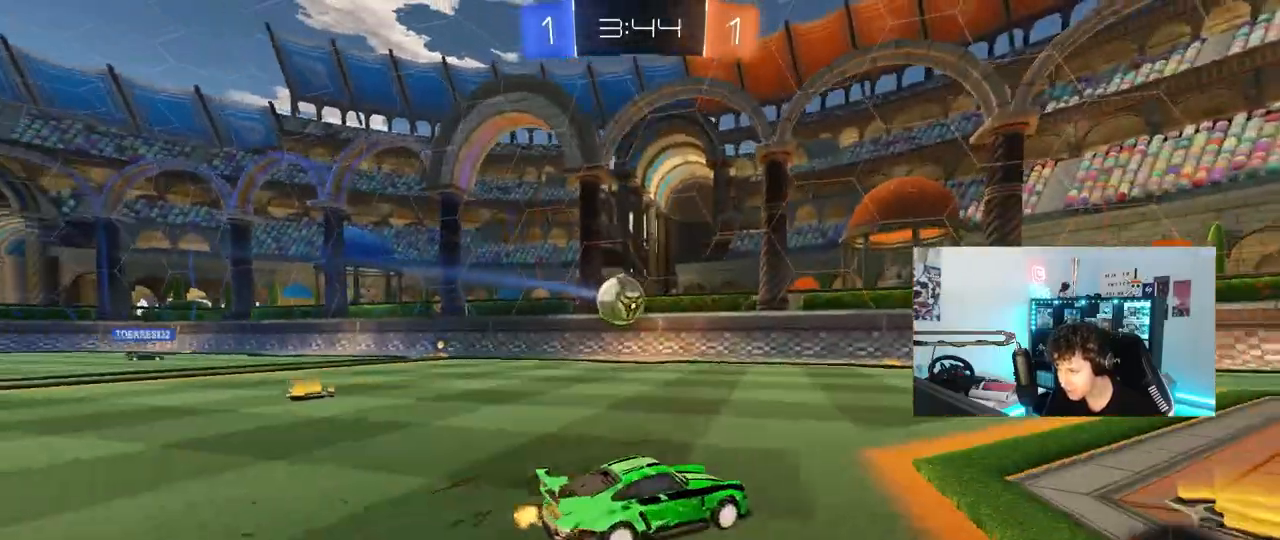
{"keys": ["w"], "mouse": [], "mouse_move": "up-right", "events": [[17, "mouse_left", "down"], [67, "mouse_right", "down"], [150, "mouse_left", "up"], [300, "space", "down"], [333, "mouse_right", "up"], [483, "space", "up"]]}
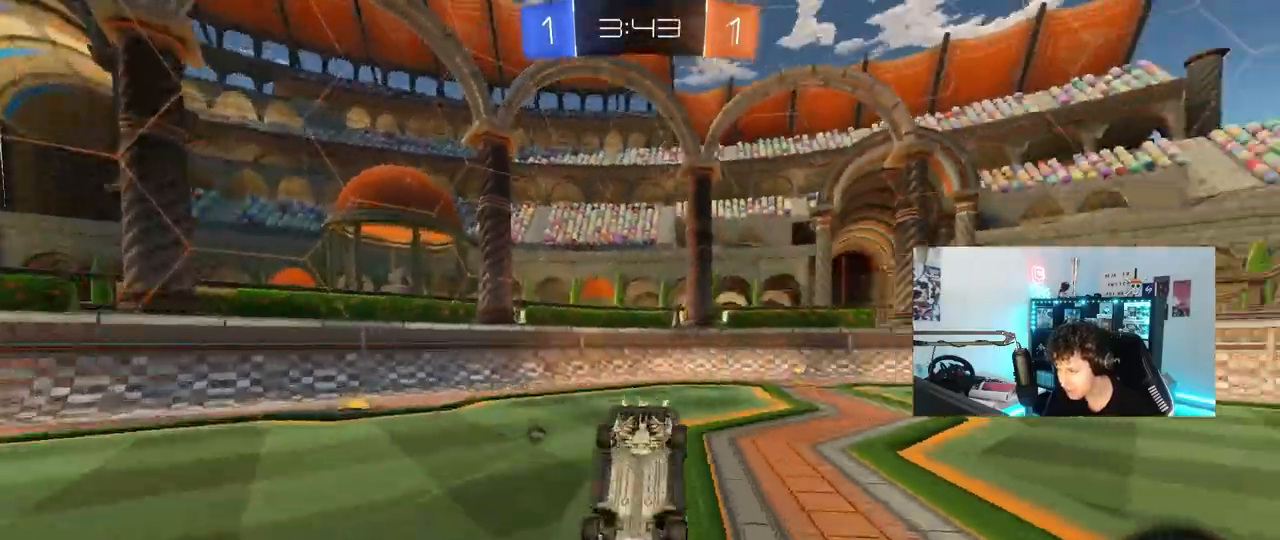
{"keys": ["d", "space"], "mouse": [], "mouse_move": "still", "events": [[33, "d", "down"], [83, "w", "up"], [450, "space", "down"]]}
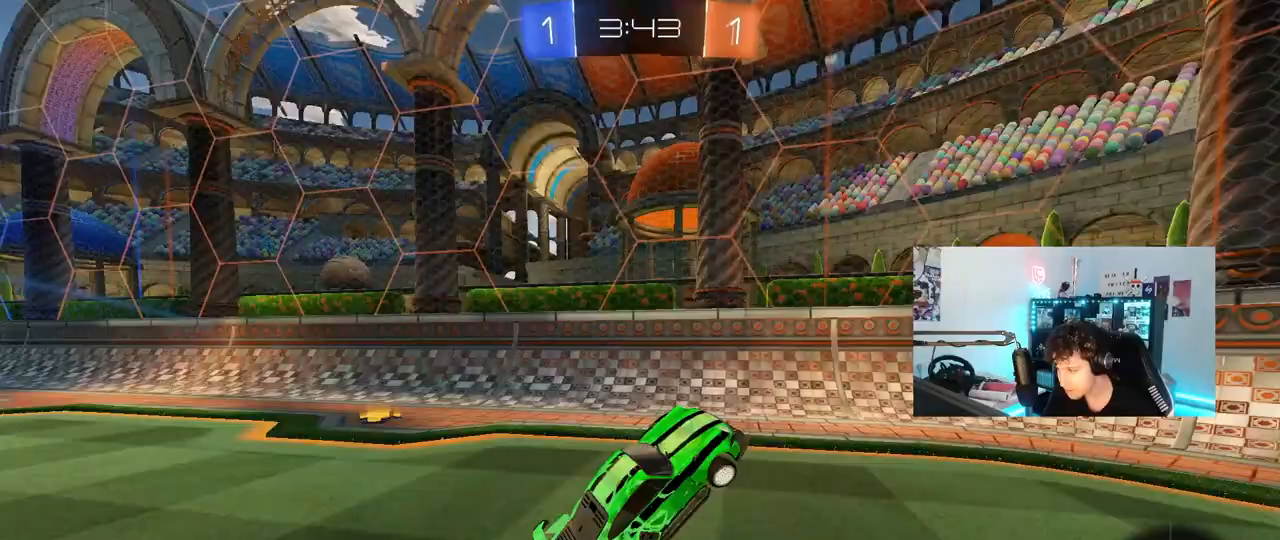
{"keys": ["d", "shift", "w"], "mouse": [], "mouse_move": "still", "events": [[133, "space", "up"], [183, "w", "down"], [367, "shift", "down"]]}
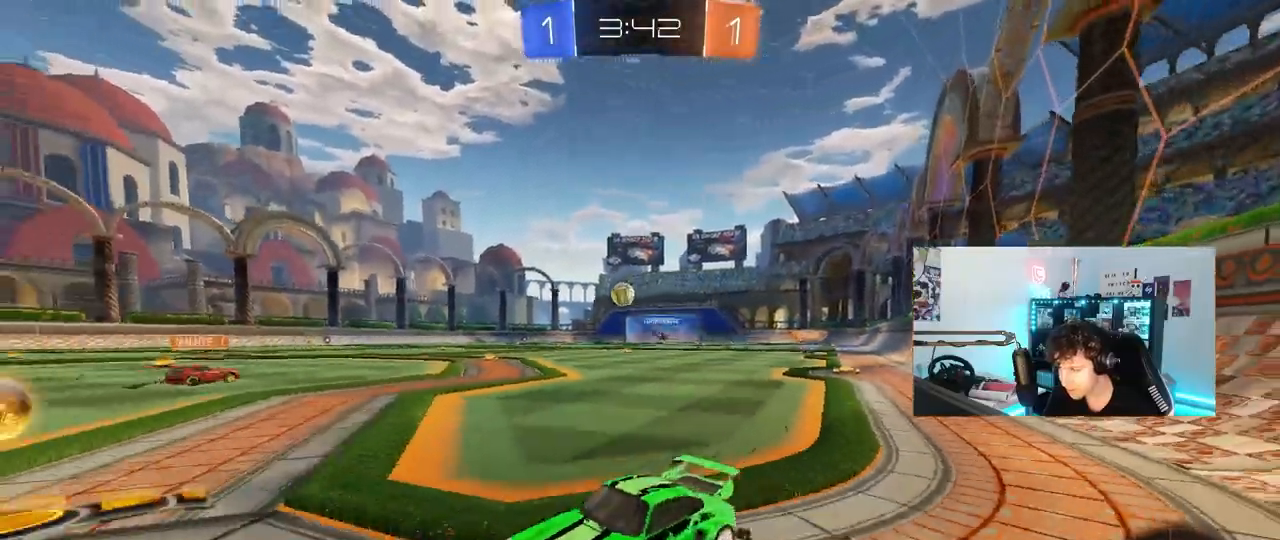
{"keys": ["d"], "mouse": [], "mouse_move": "still", "events": [[17, "shift", "up"], [100, "mouse_left", "down"], [200, "shift", "down"], [250, "shift", "up"], [383, "mouse_left", "up"], [383, "shift", "down"], [383, "w", "up"], [483, "shift", "up"]]}
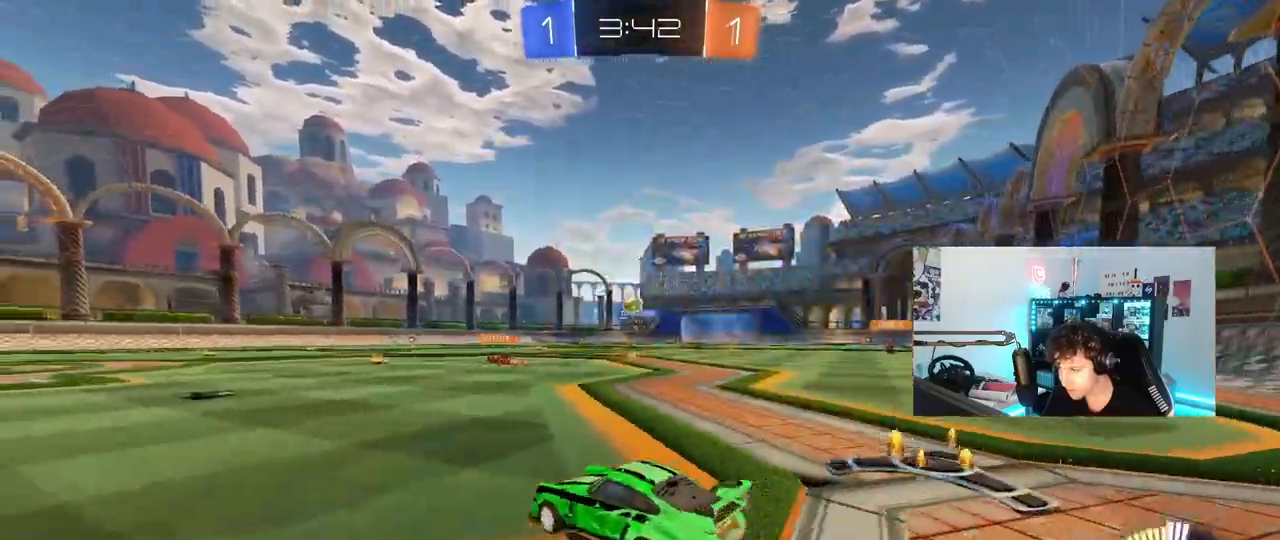
{"keys": ["a", "w"], "mouse": ["left"], "mouse_move": "still", "events": [[33, "shift", "down"], [117, "w", "down"], [167, "shift", "up"], [317, "d", "up"], [317, "mouse_left", "down"], [350, "a", "down"]]}
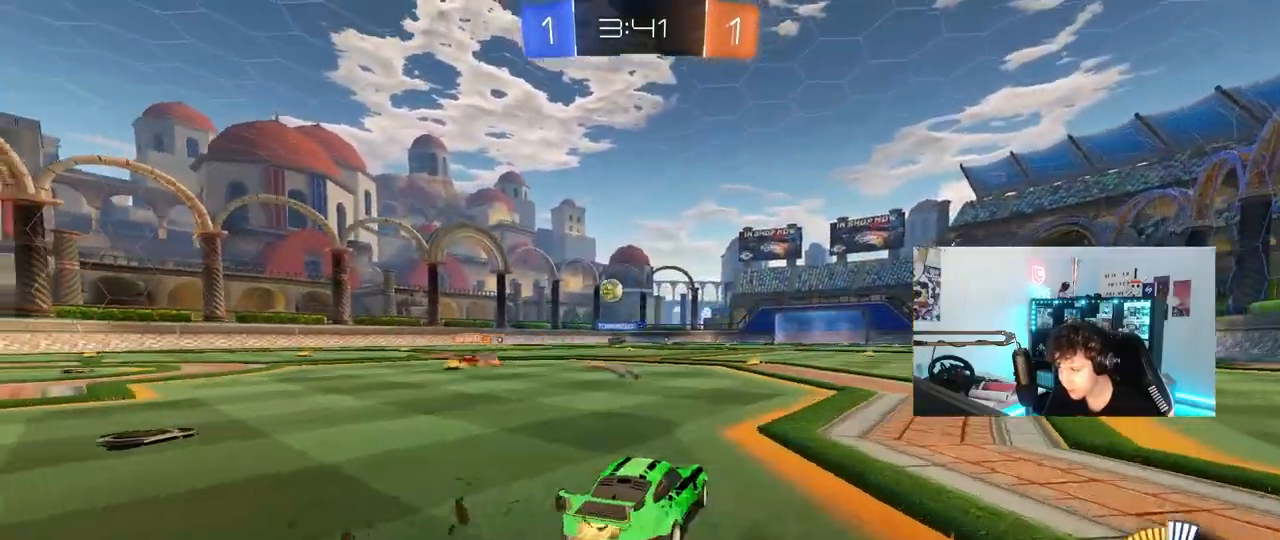
{"keys": [], "mouse": ["left"], "mouse_move": "still", "events": [[50, "mouse_right", "down"], [100, "a", "up"], [100, "w", "up"], [133, "d", "down"], [133, "mouse_right", "up"], [333, "d", "up"], [333, "mouse_left", "up"], [367, "w", "down"], [417, "w", "up"], [467, "mouse_left", "down"]]}
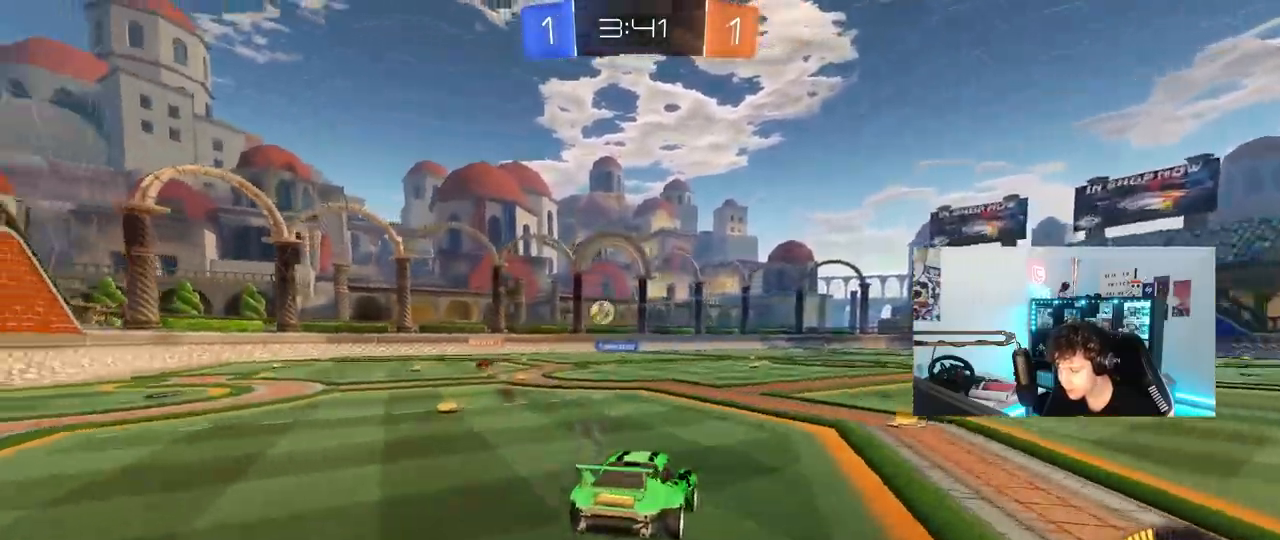
{"keys": [], "mouse": [], "mouse_move": "left", "events": [[67, "s", "down"], [100, "d", "down"], [150, "mouse_left", "up"], [200, "a", "down"], [200, "d", "up"], [333, "d", "down"], [383, "a", "up"], [433, "d", "up"], [433, "s", "up"]]}
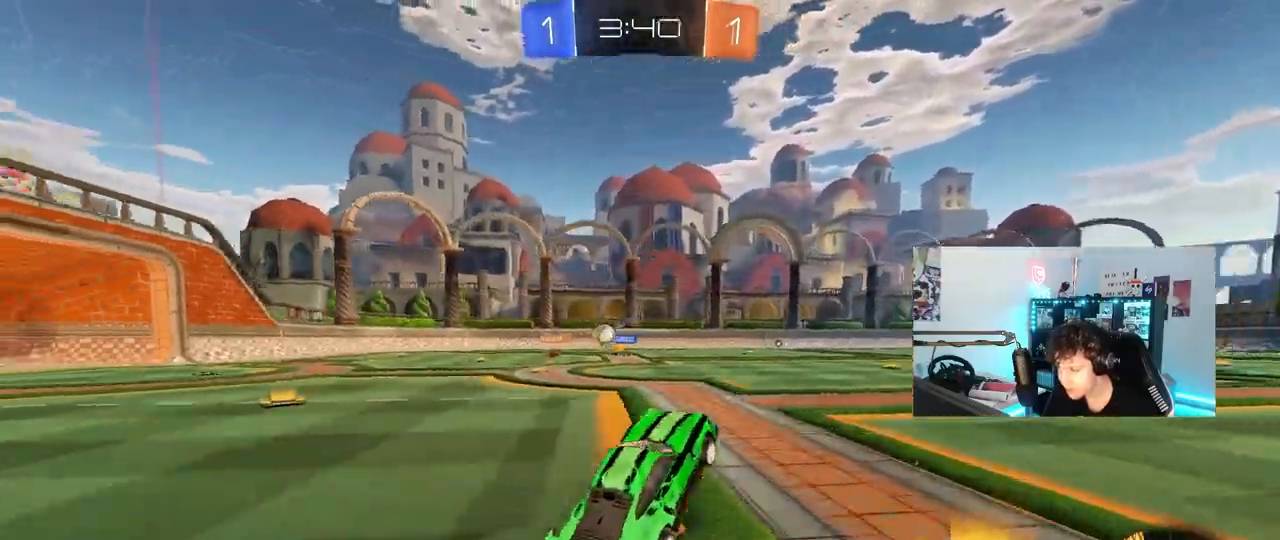
{"keys": ["d", "w"], "mouse": [], "mouse_move": "still"}
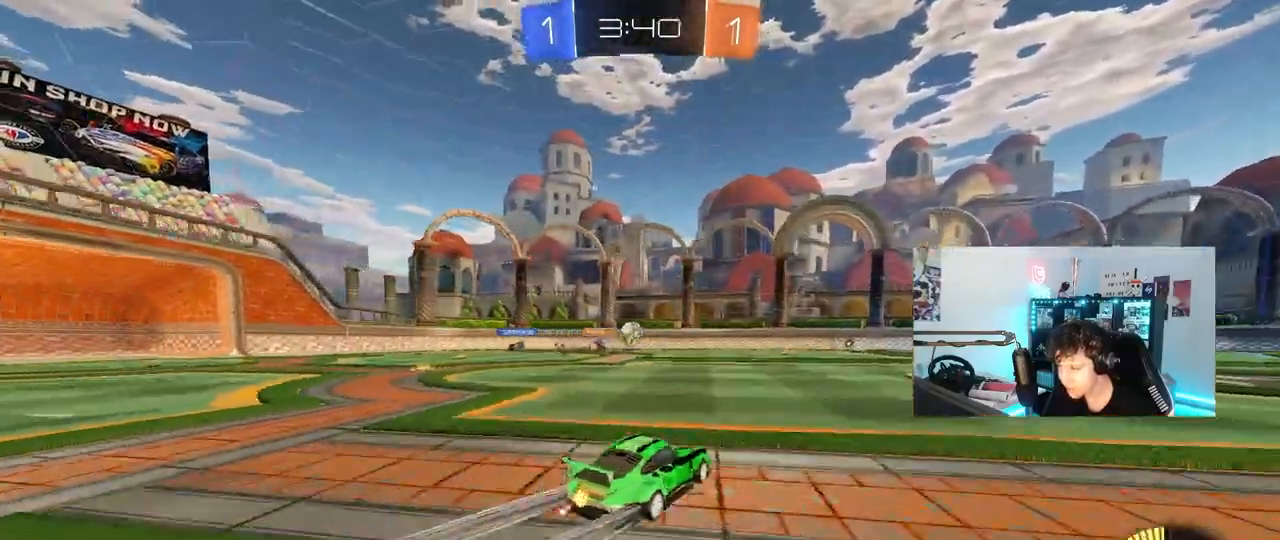
{"keys": ["d", "w"], "mouse": [], "mouse_move": "still", "events": [[133, "mouse_left", "down"], [183, "d", "up"], [333, "d", "down"], [333, "mouse_left", "up"]]}
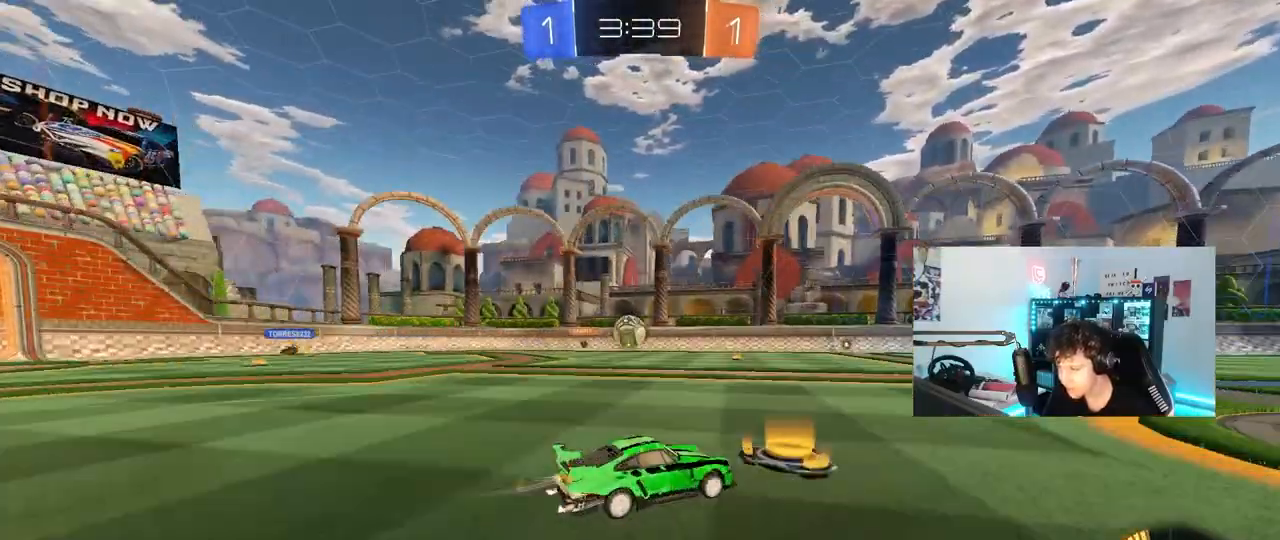
{"keys": ["a", "shift", "w"], "mouse": [], "mouse_move": "still", "events": [[67, "d", "up"], [100, "a", "down"], [200, "a", "up"], [333, "a", "down"], [433, "a", "up"], [483, "a", "down"], [483, "shift", "down"]]}
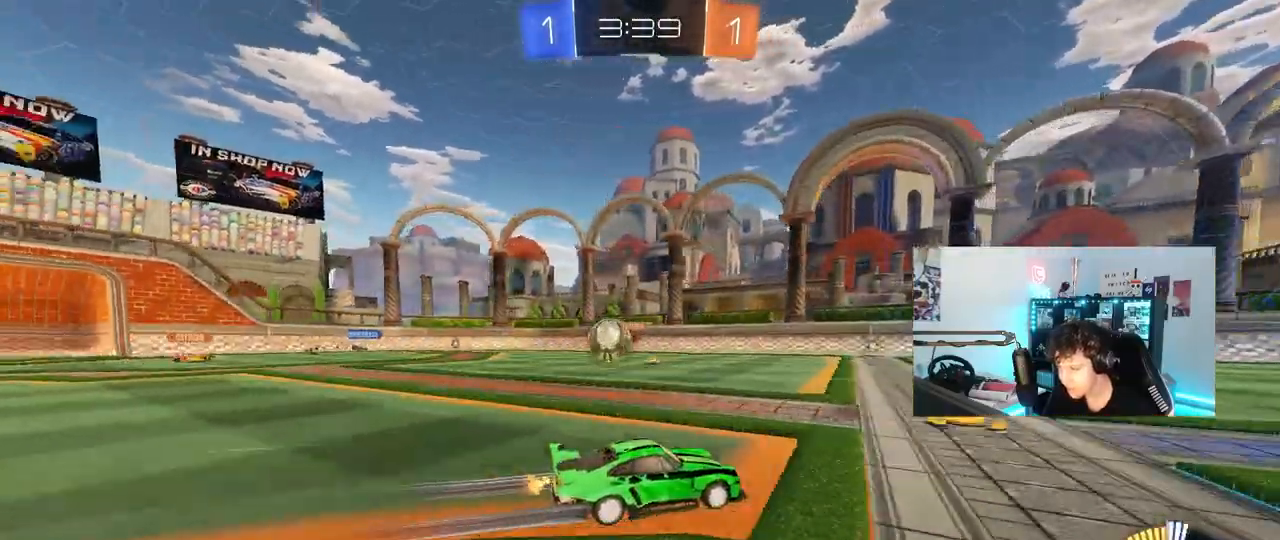
{"keys": ["a", "w"], "mouse": ["left"], "mouse_move": "down-left", "events": [[267, "shift", "up"], [400, "mouse_left", "down"]]}
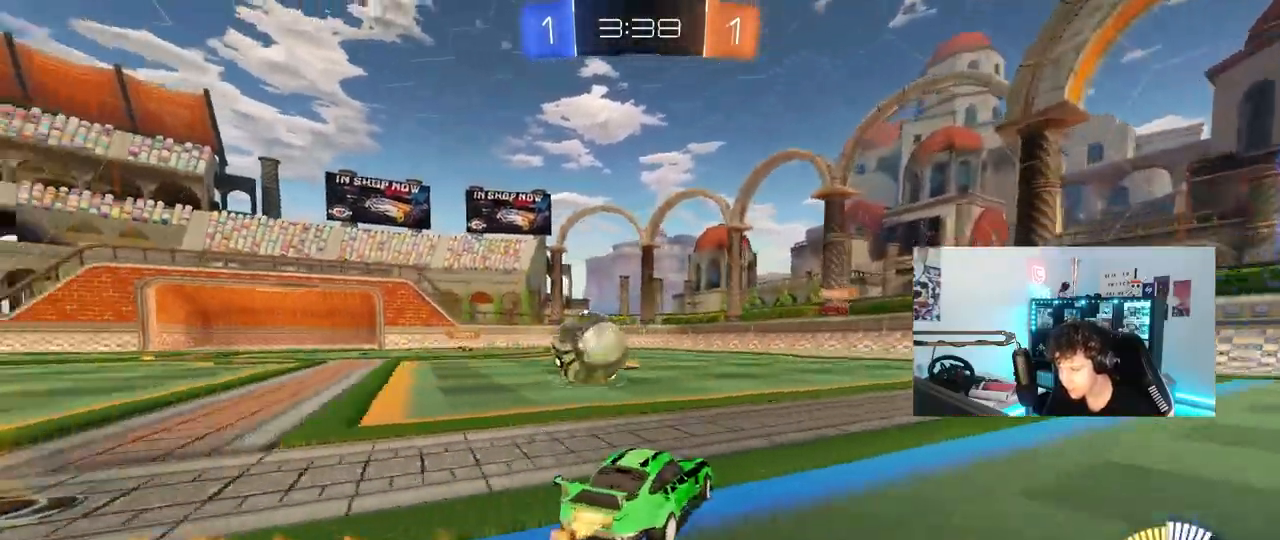
{"keys": ["w"], "mouse": ["left"], "mouse_move": "left", "events": [[233, "a", "up"], [233, "d", "down"], [467, "d", "up"]]}
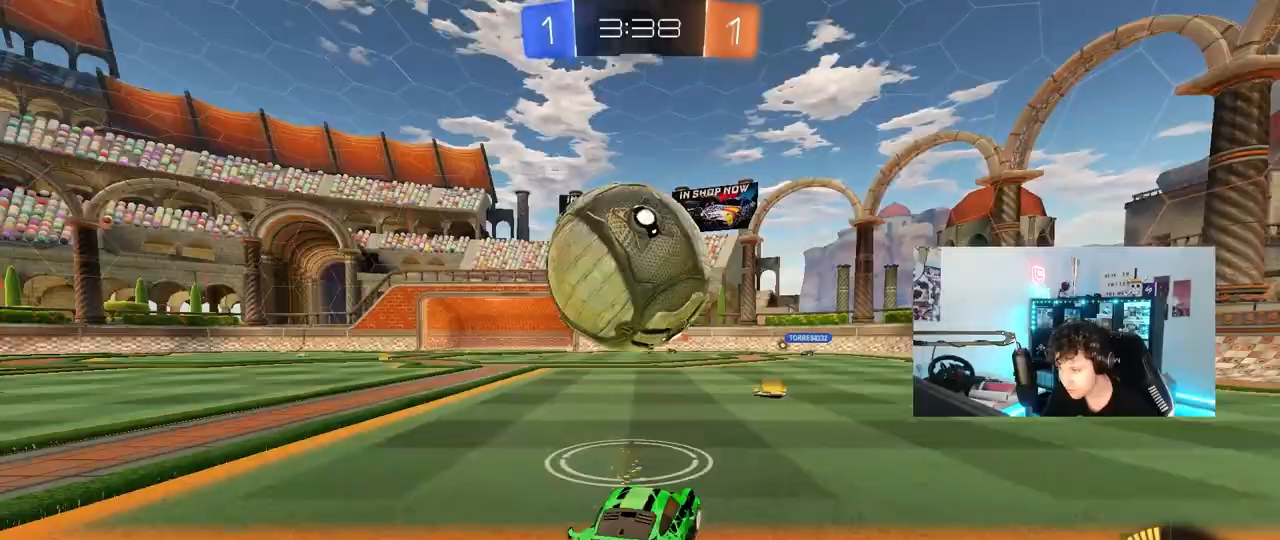
{"keys": [], "mouse": ["left", "right"], "mouse_move": "down-left", "events": [[17, "a", "down"], [100, "a", "up"], [100, "w", "up"], [150, "mouse_right", "down"], [200, "a", "down"], [200, "s", "down"], [300, "mouse_left", "up"], [350, "a", "up"], [383, "mouse_left", "down"], [383, "s", "up"]]}
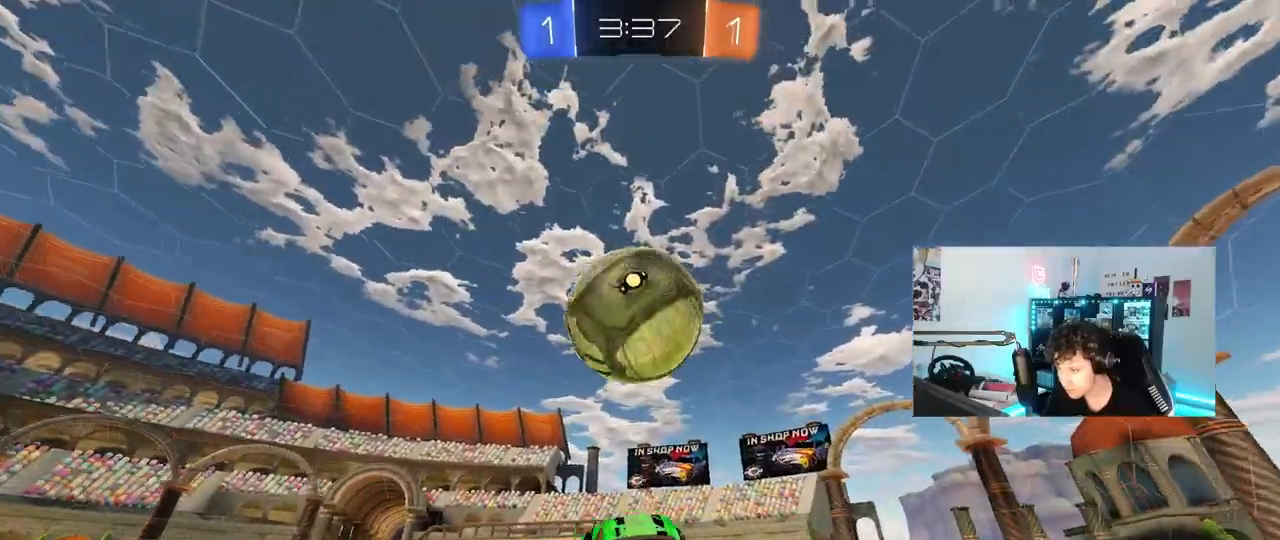
{"keys": ["a", "shift"], "mouse": ["left"], "mouse_move": "still", "events": [[33, "d", "down"], [33, "mouse_right", "up"], [33, "s", "down"], [167, "d", "up"], [167, "s", "up"], [217, "mouse_left", "up"], [267, "d", "down"], [317, "d", "up"], [317, "mouse_left", "down"], [317, "s", "down"], [367, "a", "down"], [367, "shift", "down"], [400, "s", "up"]]}
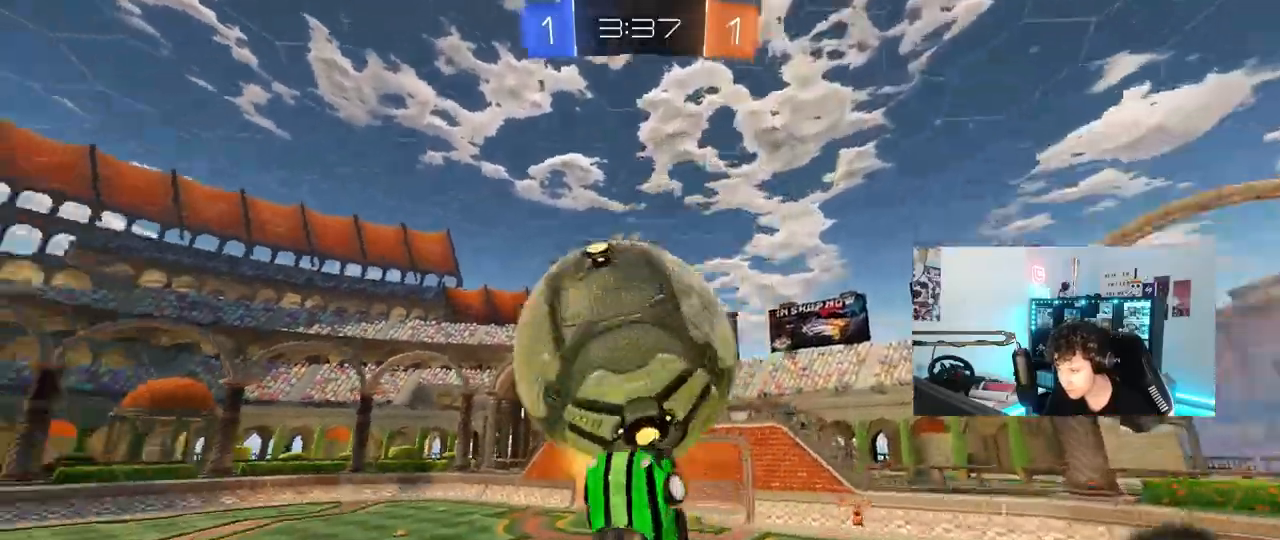
{"keys": ["a", "w"], "mouse": [], "mouse_move": "still", "events": [[150, "s", "down"], [183, "mouse_left", "up"], [283, "s", "up"], [367, "mouse_left", "down"], [367, "w", "down"], [417, "shift", "up"], [467, "mouse_left", "up"]]}